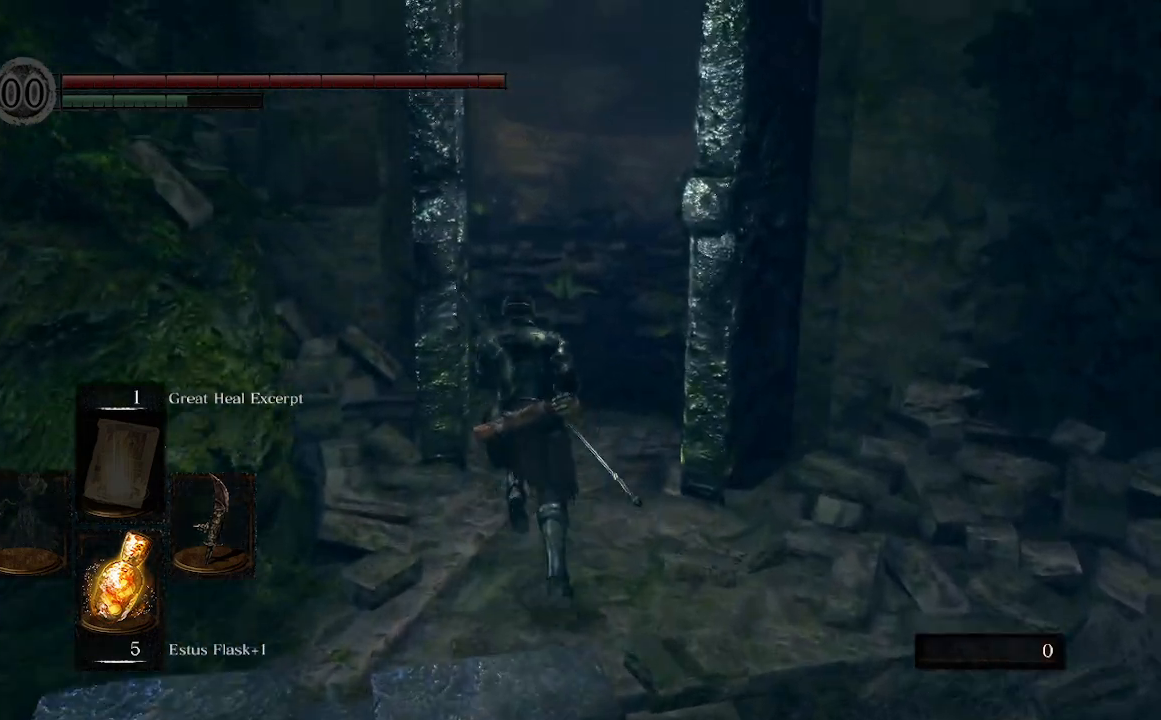
Gameplay with a controller (Xbox layout); each line is a JSON object with the inputs held at the frame after it. "events" lists button and stick changes between this image and that frame as [ms after this image, input, new state], when the widget could be followed in between.
{"buttons": ["B"], "left_stick": "up", "right_stick": "left", "events": []}
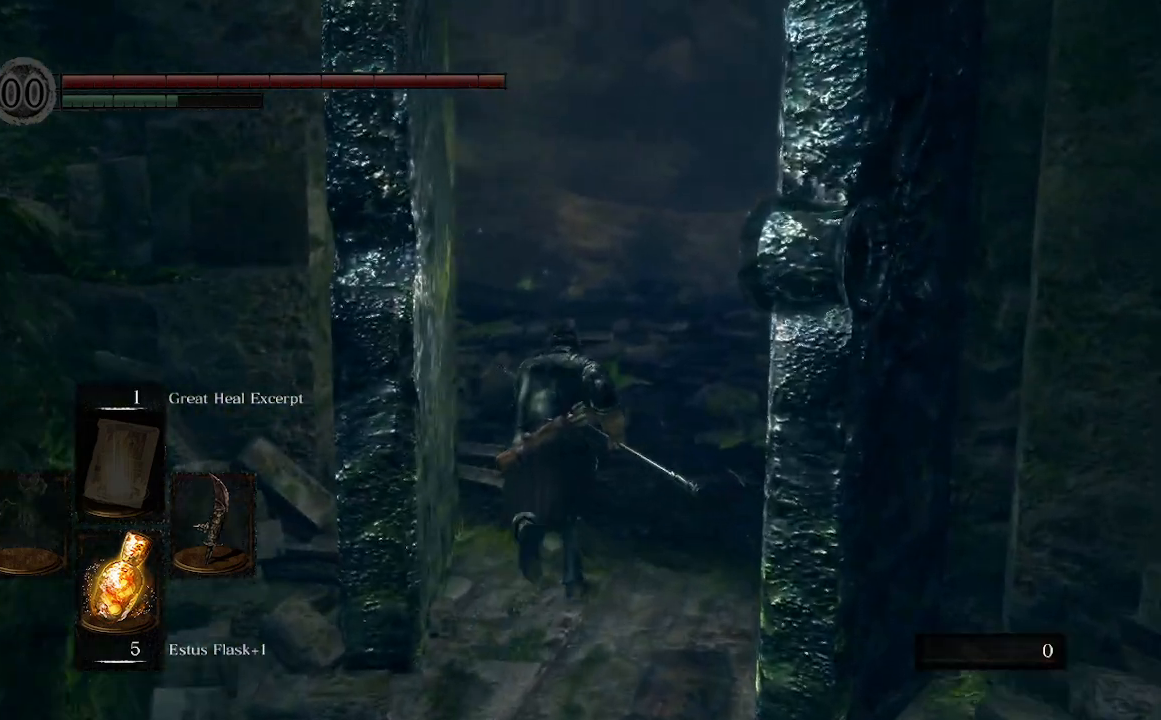
{"buttons": ["B"], "left_stick": "up", "right_stick": "left", "events": []}
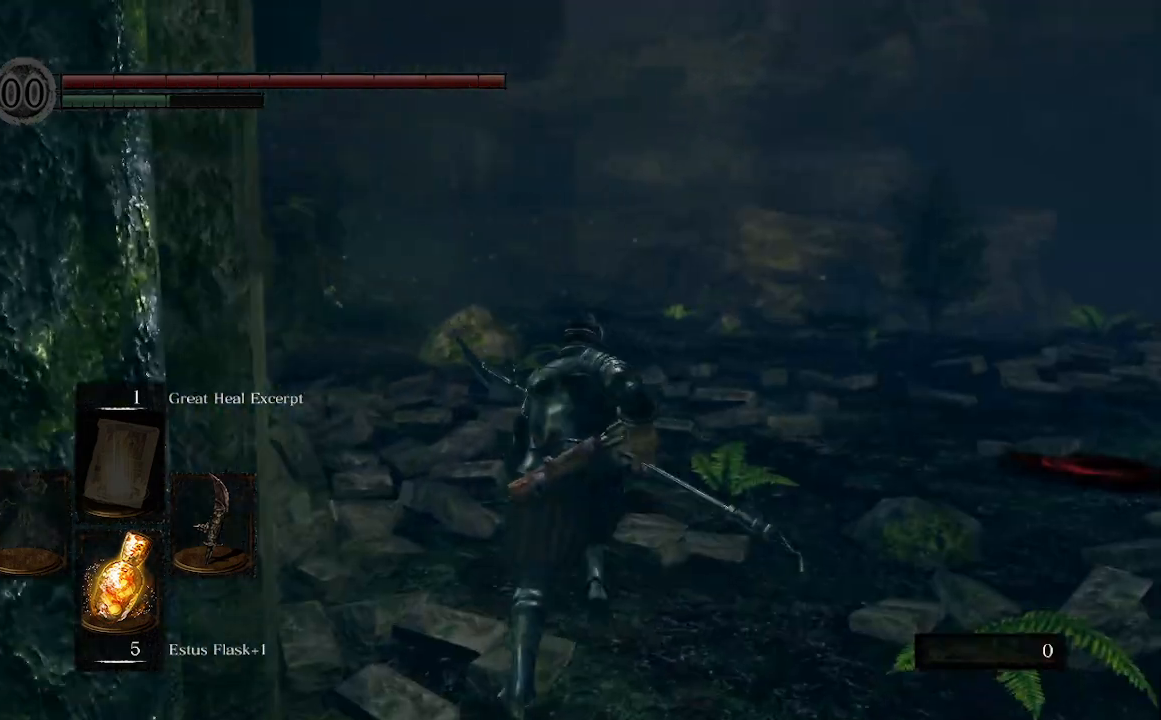
{"buttons": ["B"], "left_stick": "up", "right_stick": "left", "events": []}
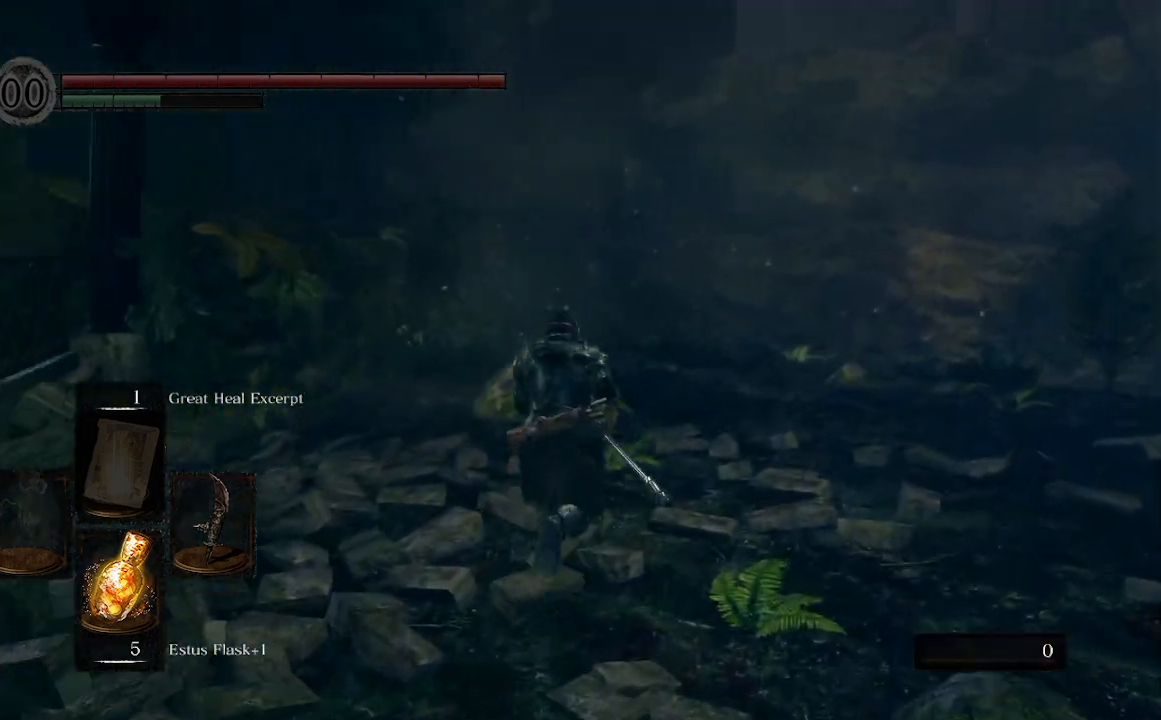
{"buttons": ["B"], "left_stick": "up", "right_stick": "left", "events": []}
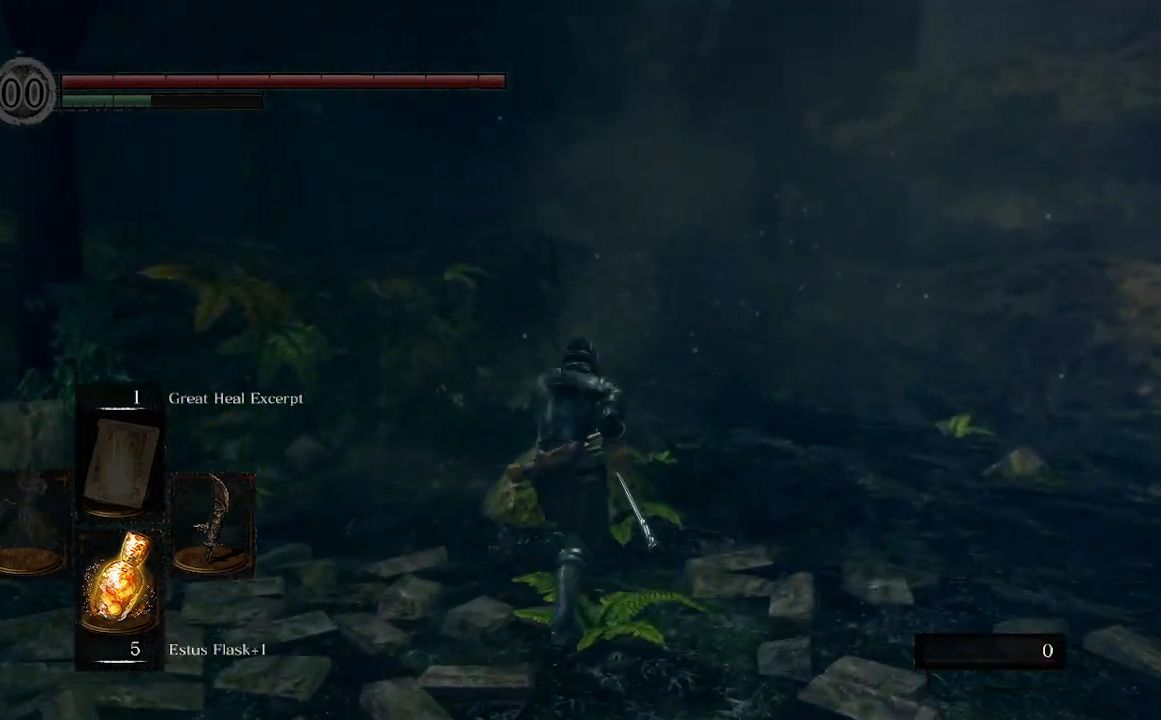
{"buttons": ["B"], "left_stick": "up", "right_stick": "left", "events": []}
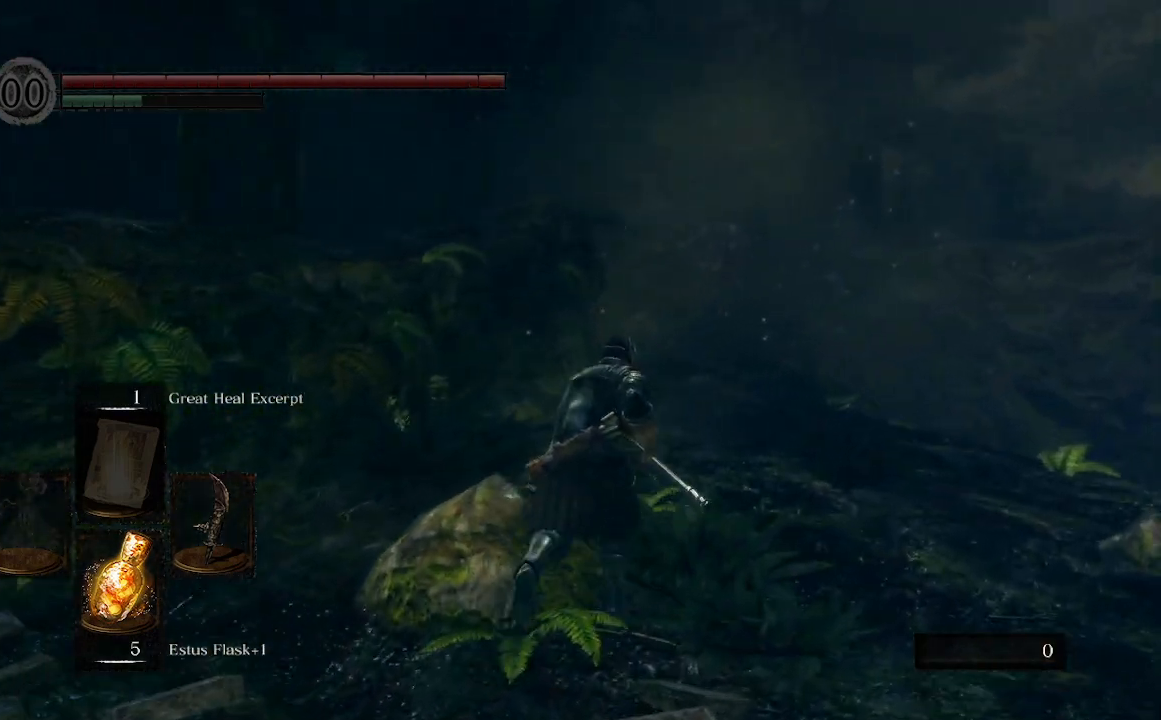
{"buttons": ["B"], "left_stick": "up", "right_stick": "left", "events": []}
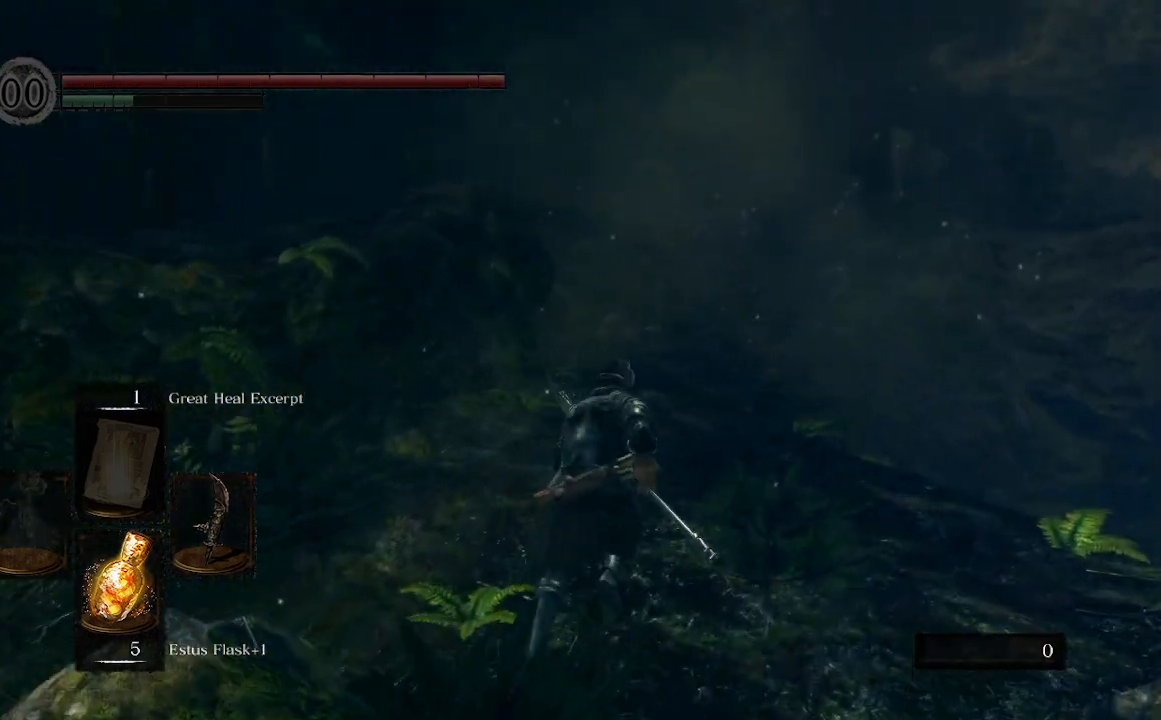
{"buttons": ["B"], "left_stick": "up", "right_stick": "left", "events": []}
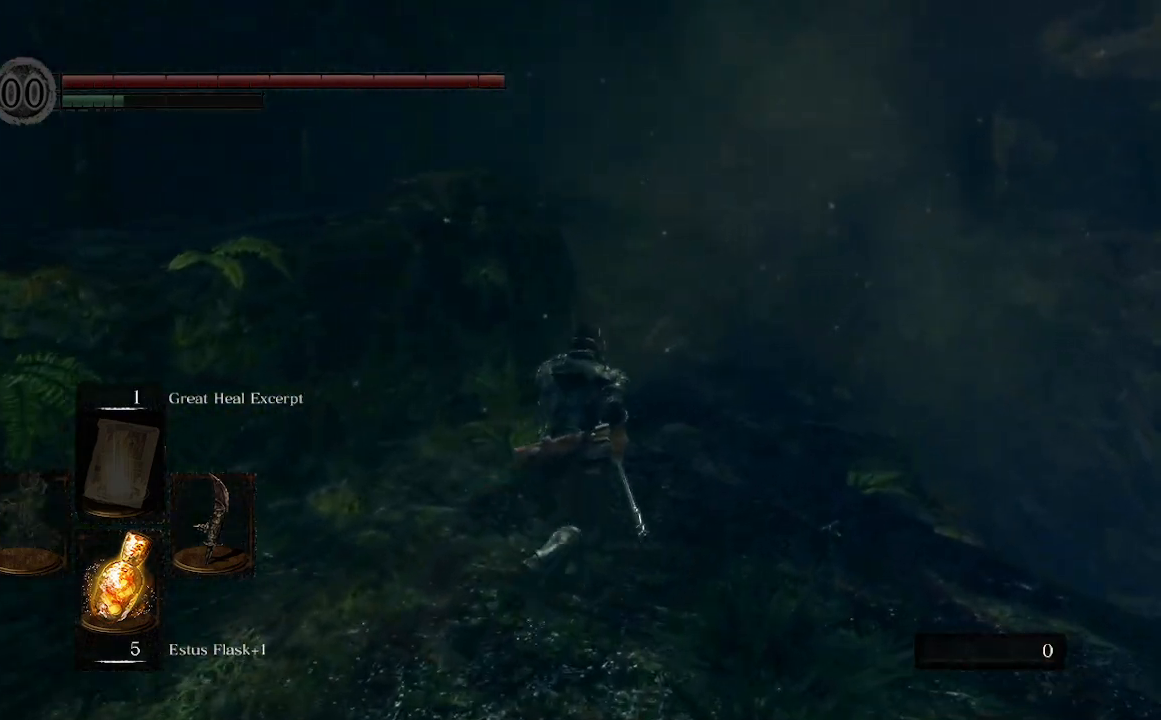
{"buttons": ["B"], "left_stick": "up", "right_stick": "center", "events": [[67, "right_stick", "center"]]}
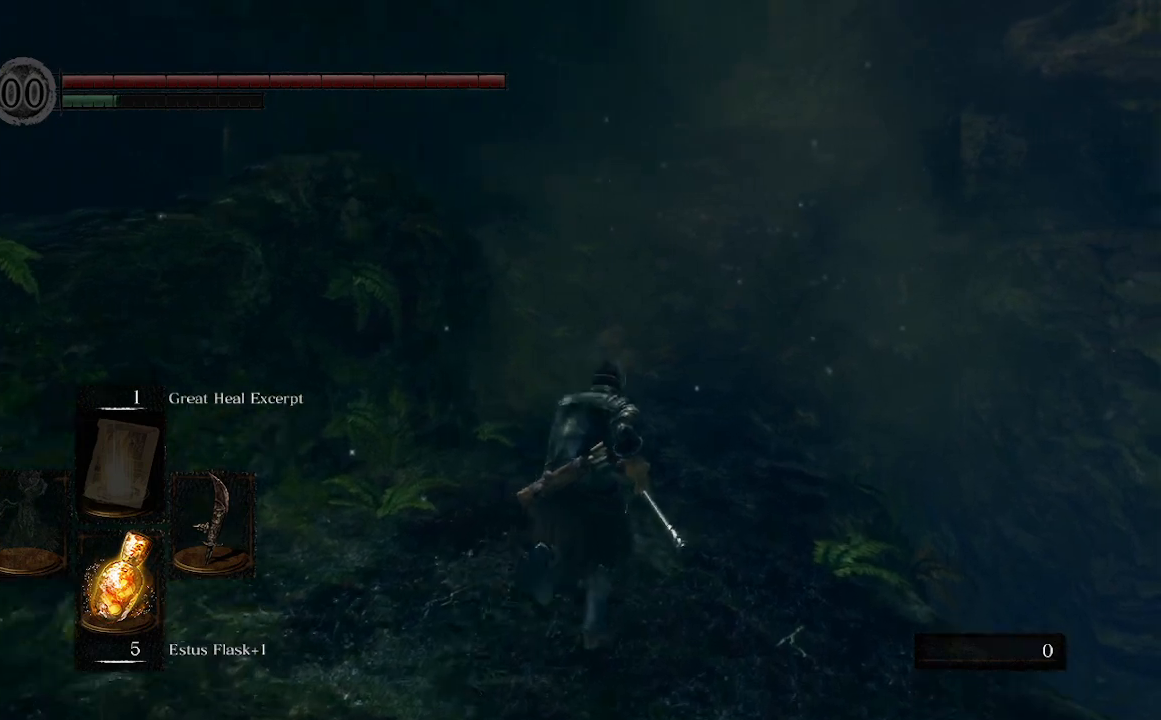
{"buttons": ["B"], "left_stick": "up", "right_stick": "center", "events": []}
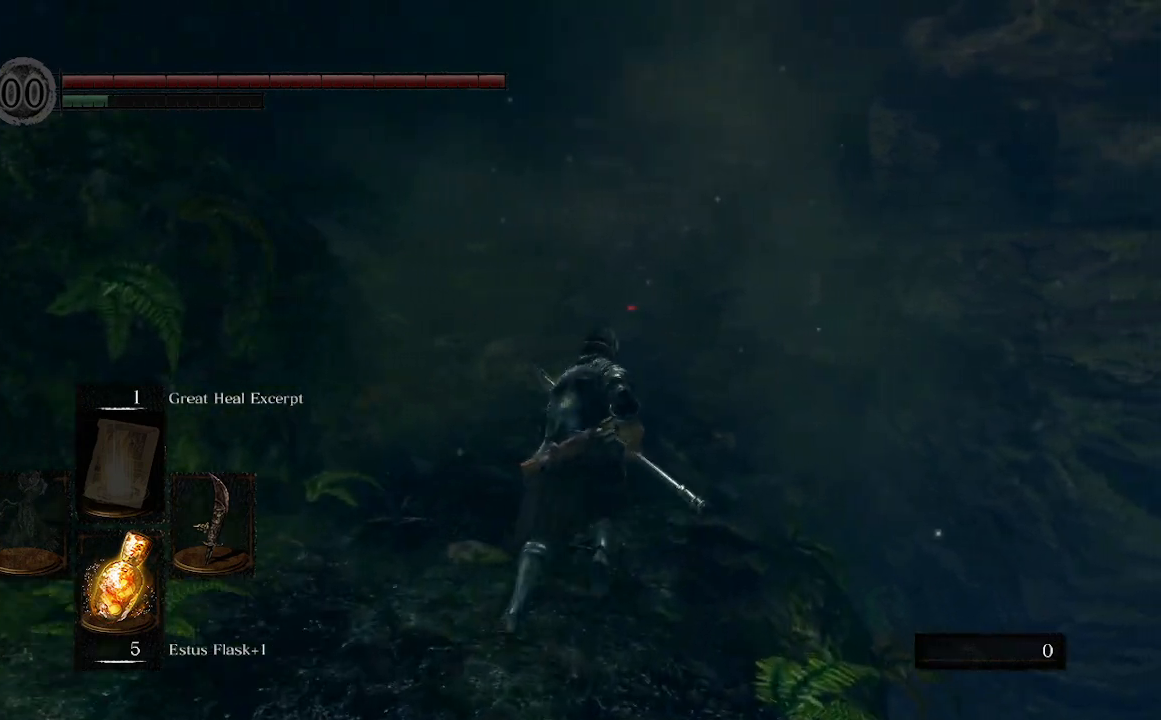
{"buttons": ["B"], "left_stick": "up", "right_stick": "center", "events": []}
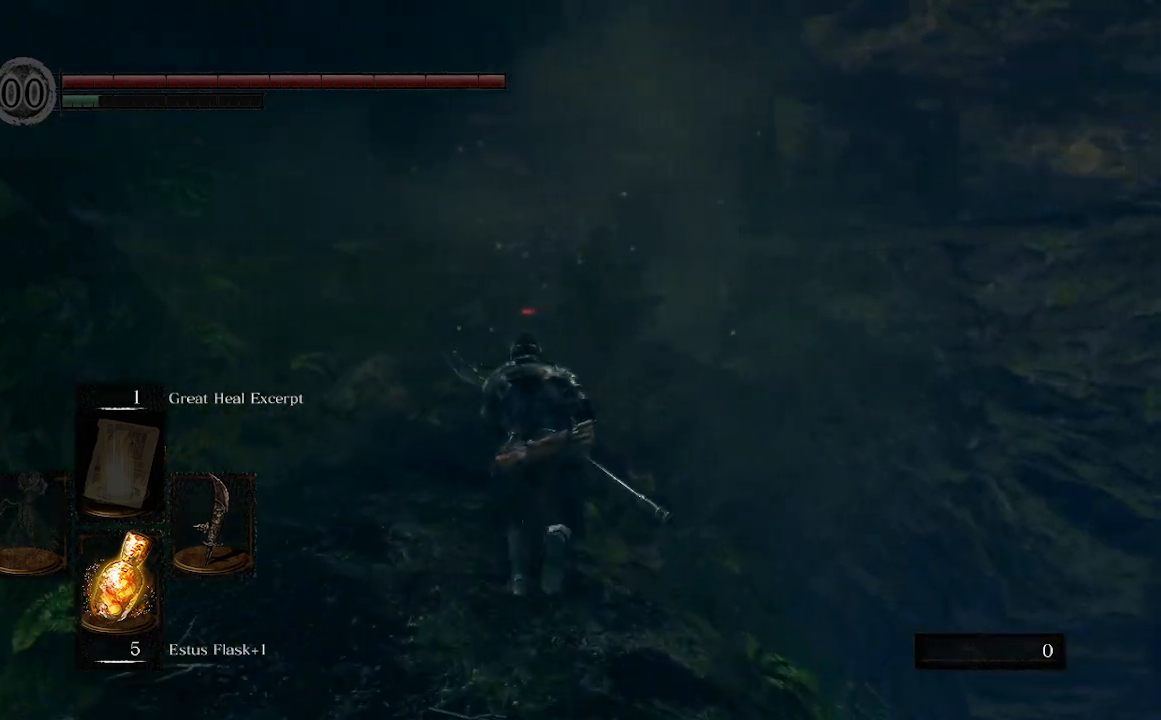
{"buttons": ["B"], "left_stick": "up", "right_stick": "center", "events": []}
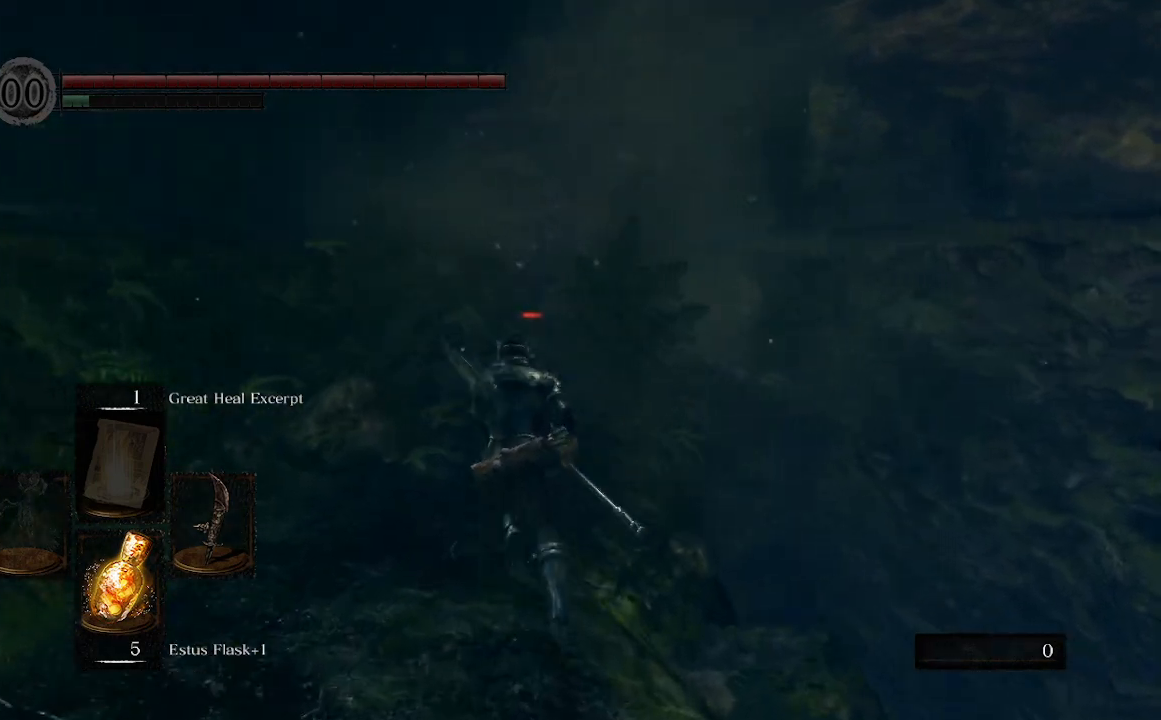
{"buttons": ["B"], "left_stick": "up", "right_stick": "center", "events": []}
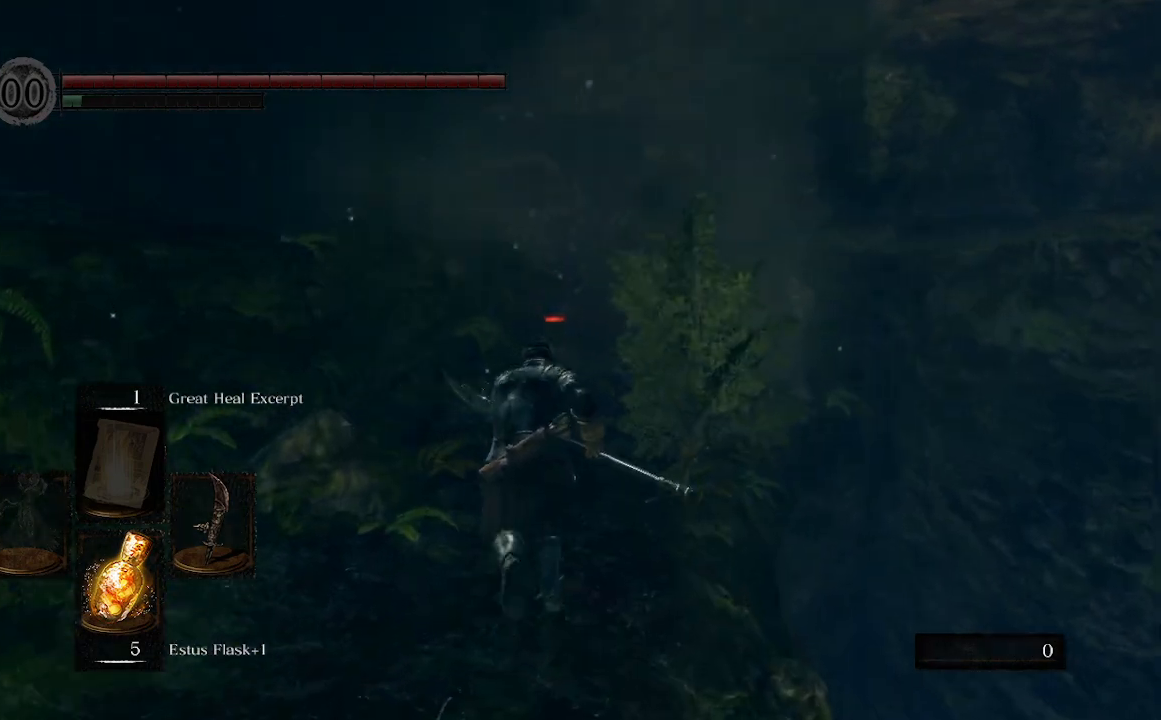
{"buttons": ["B"], "left_stick": "up", "right_stick": "center", "events": []}
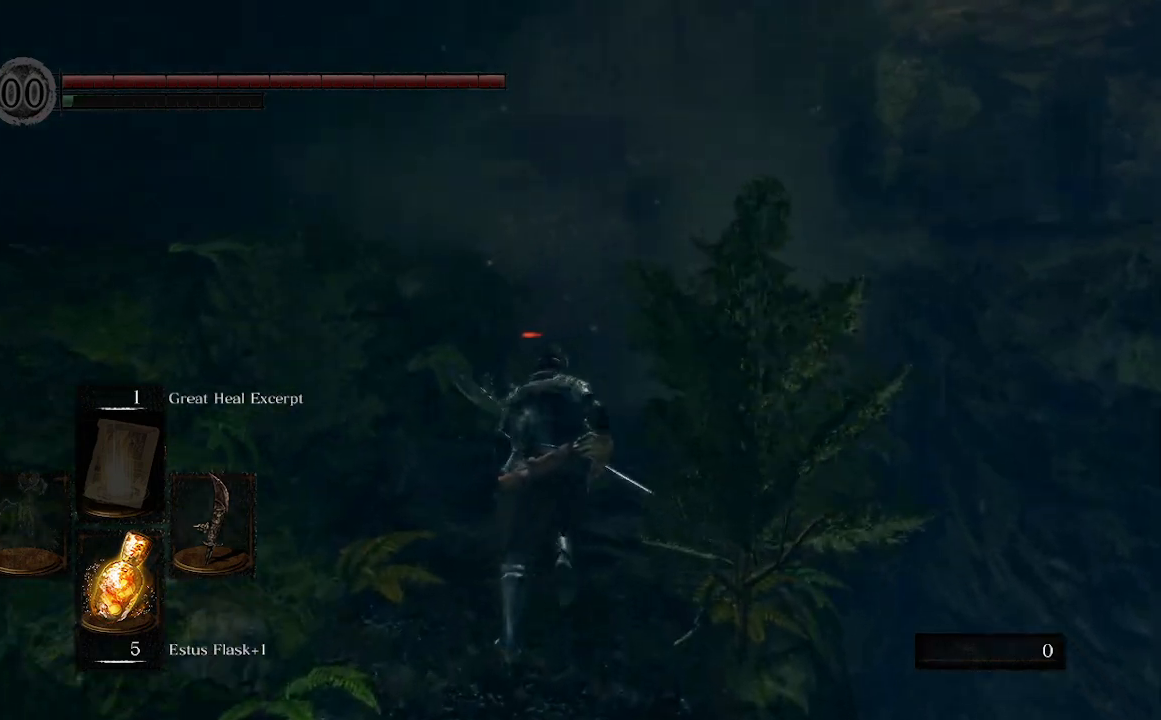
{"buttons": ["B"], "left_stick": "up", "right_stick": "center", "events": []}
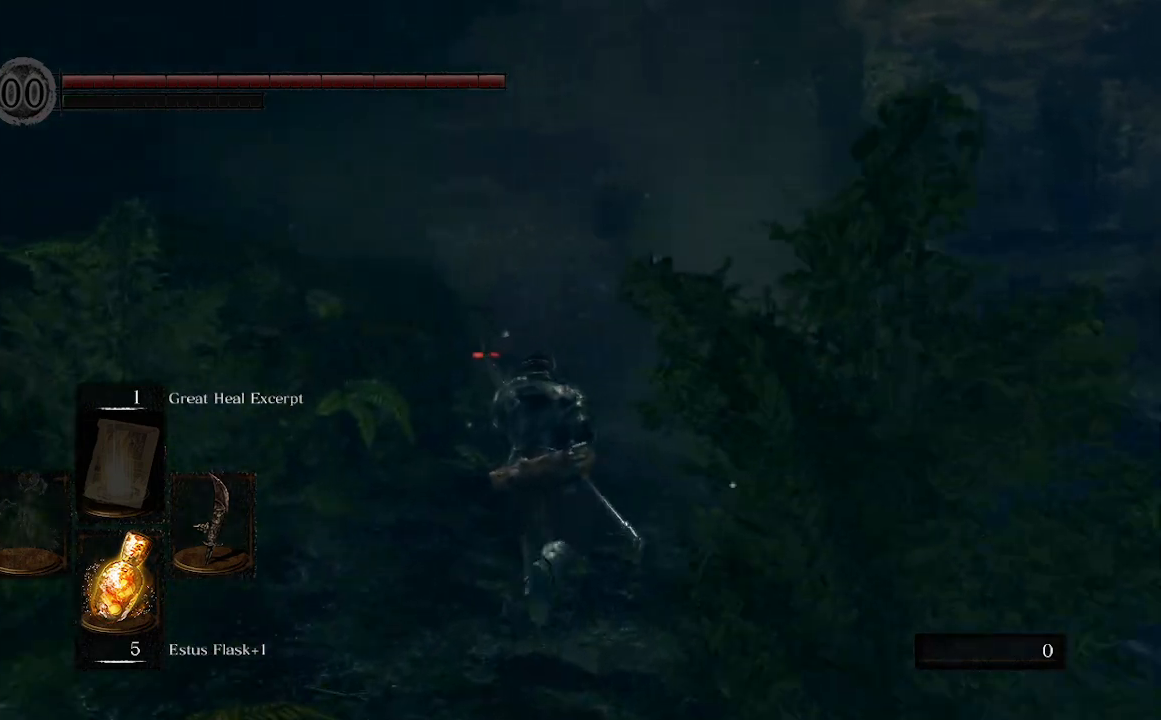
{"buttons": ["B"], "left_stick": "up", "right_stick": "center", "events": []}
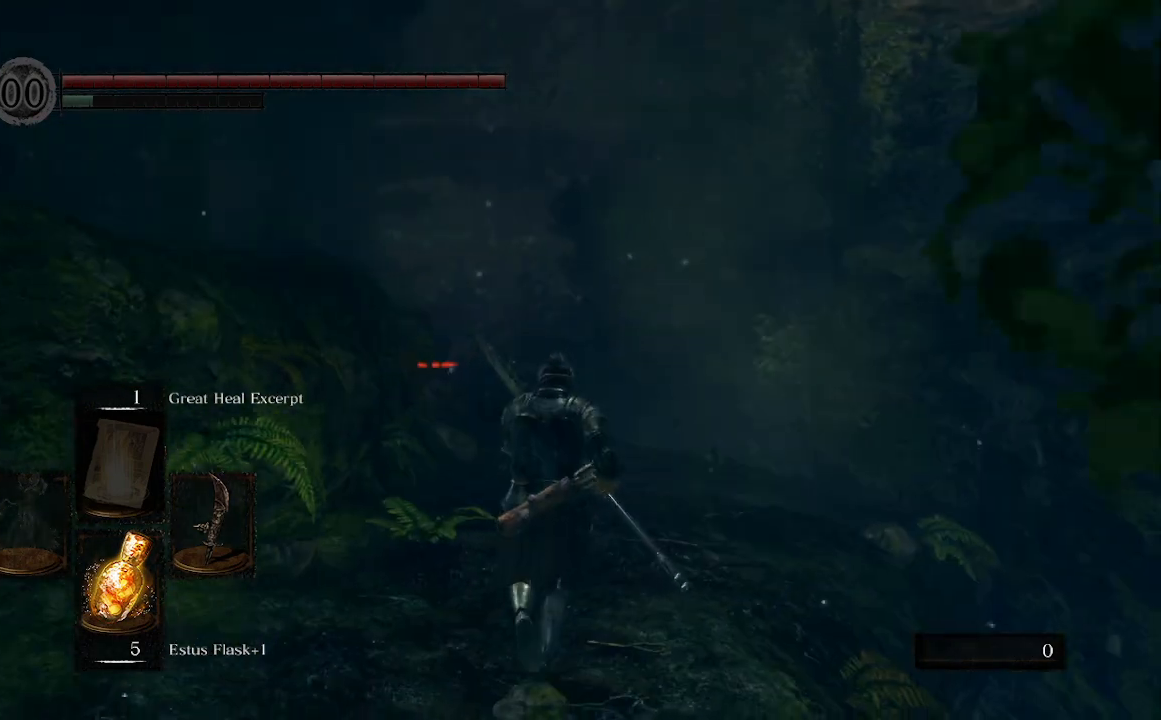
{"buttons": ["B"], "left_stick": "up", "right_stick": "center", "events": []}
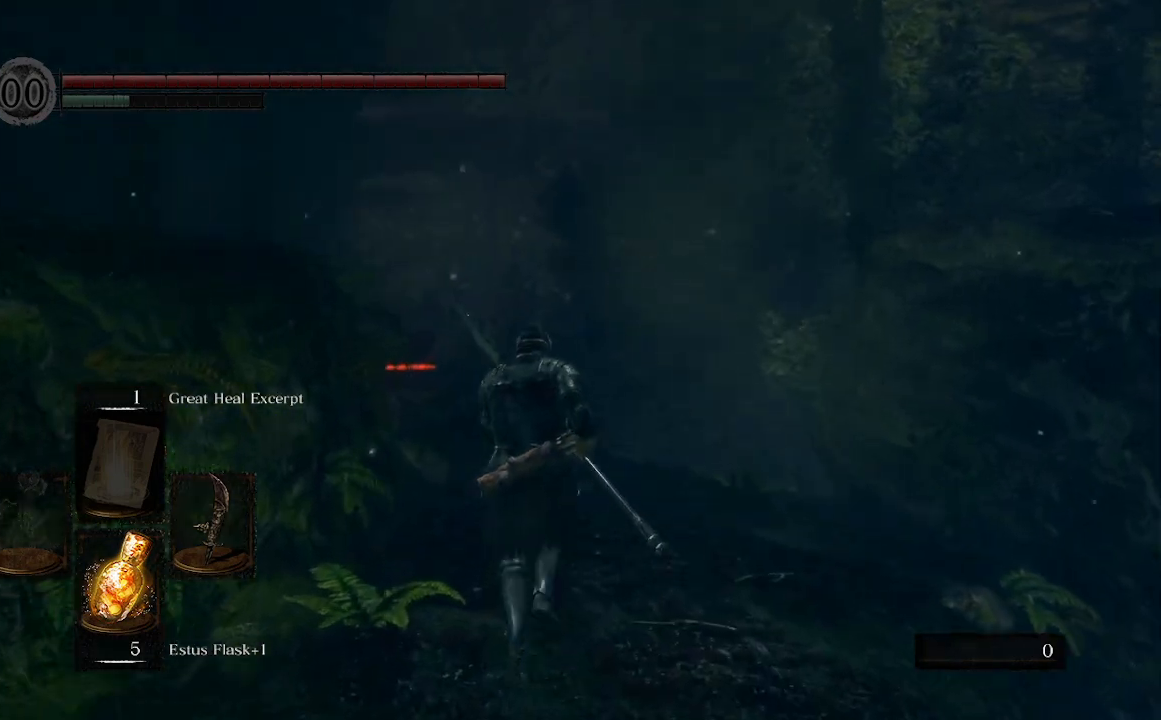
{"buttons": ["R1"], "left_stick": "up", "right_stick": "center", "events": [[33, "B", "up"], [200, "START", "down"], [433, "START", "up"], [467, "R1", "down"]]}
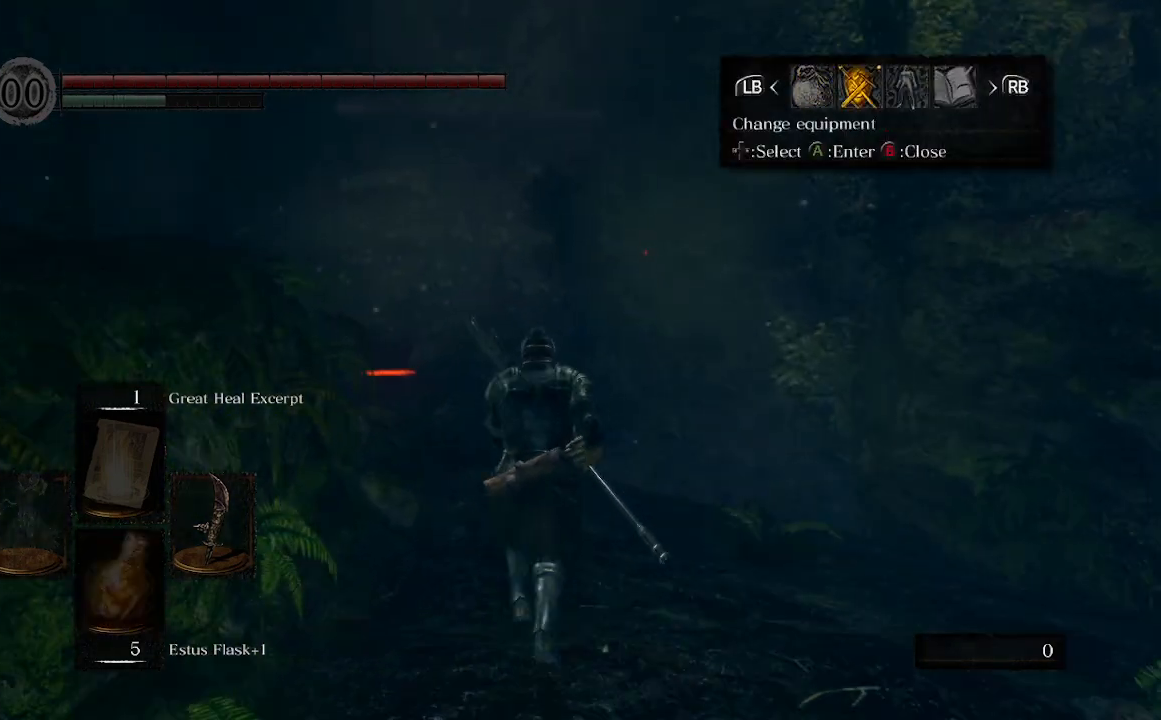
{"buttons": [], "left_stick": "up", "right_stick": "center", "events": [[100, "A", "down"], [200, "R1", "up"], [267, "A", "up"], [333, "Y", "down"], [500, "Y", "up"]]}
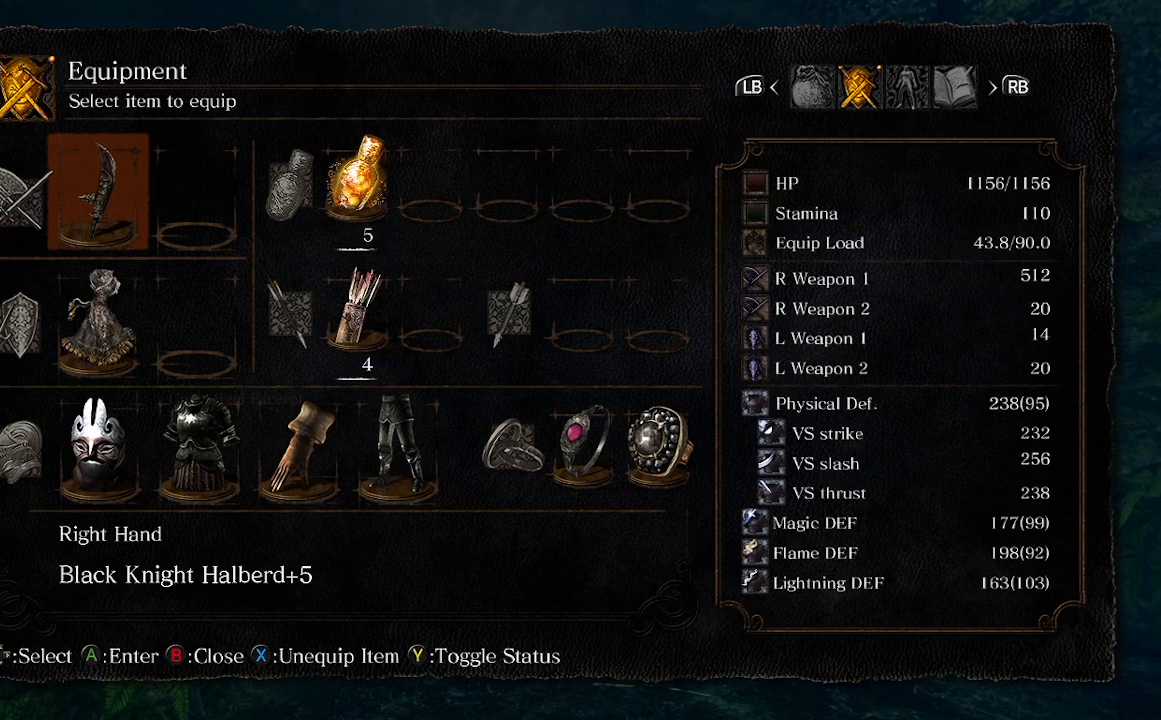
{"buttons": [], "left_stick": "up", "right_stick": "center", "events": []}
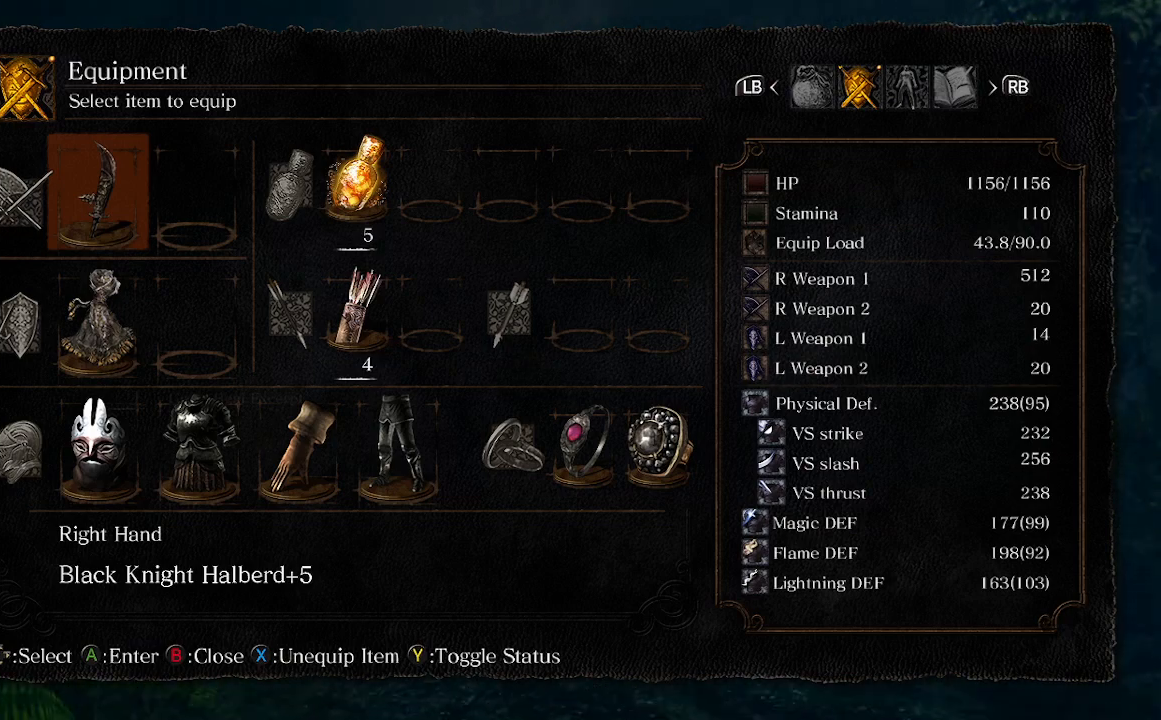
{"buttons": [], "left_stick": "up", "right_stick": "center", "events": [[300, "B", "down"], [467, "B", "up"]]}
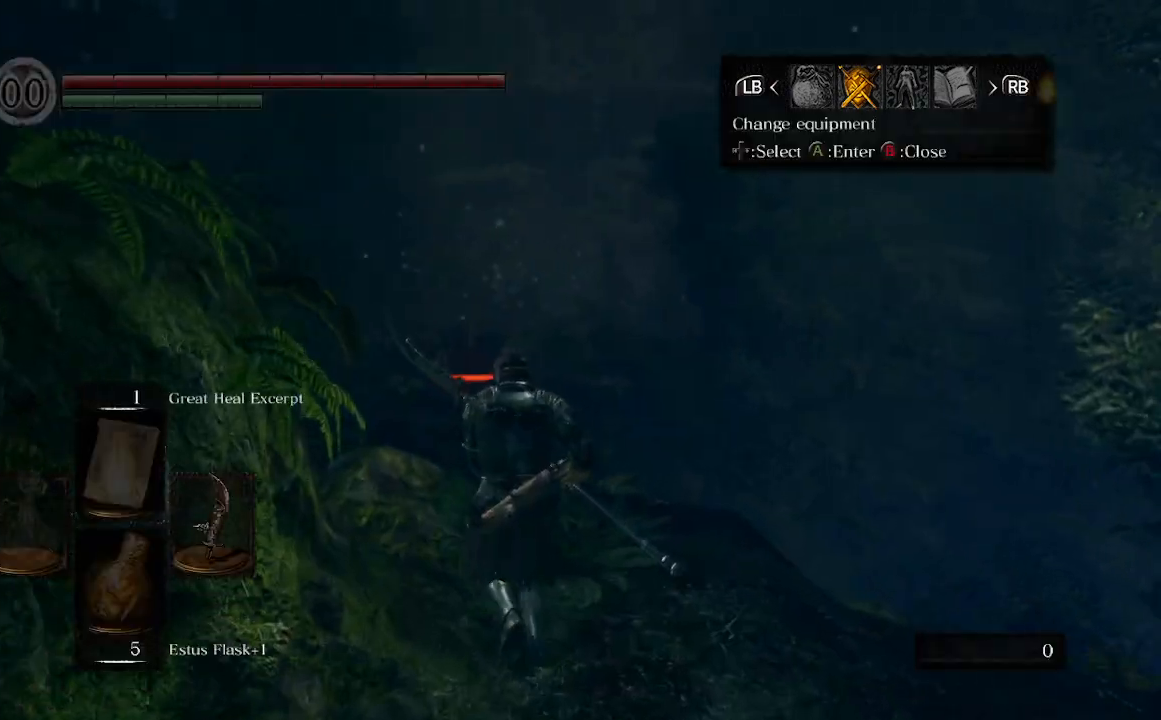
{"buttons": ["B"], "left_stick": "up", "right_stick": "center", "events": [[100, "B", "down"], [100, "right_stick", "left"], [400, "right_stick", "center"]]}
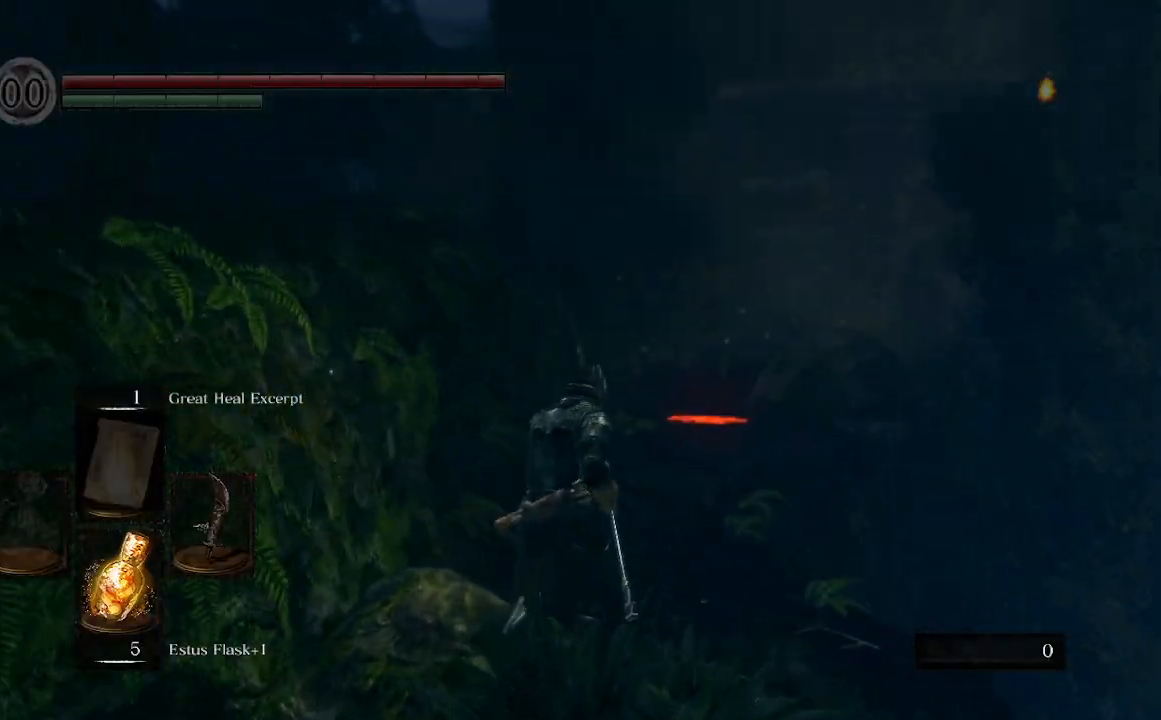
{"buttons": ["B"], "left_stick": "up", "right_stick": "left", "events": [[233, "right_stick", "left"]]}
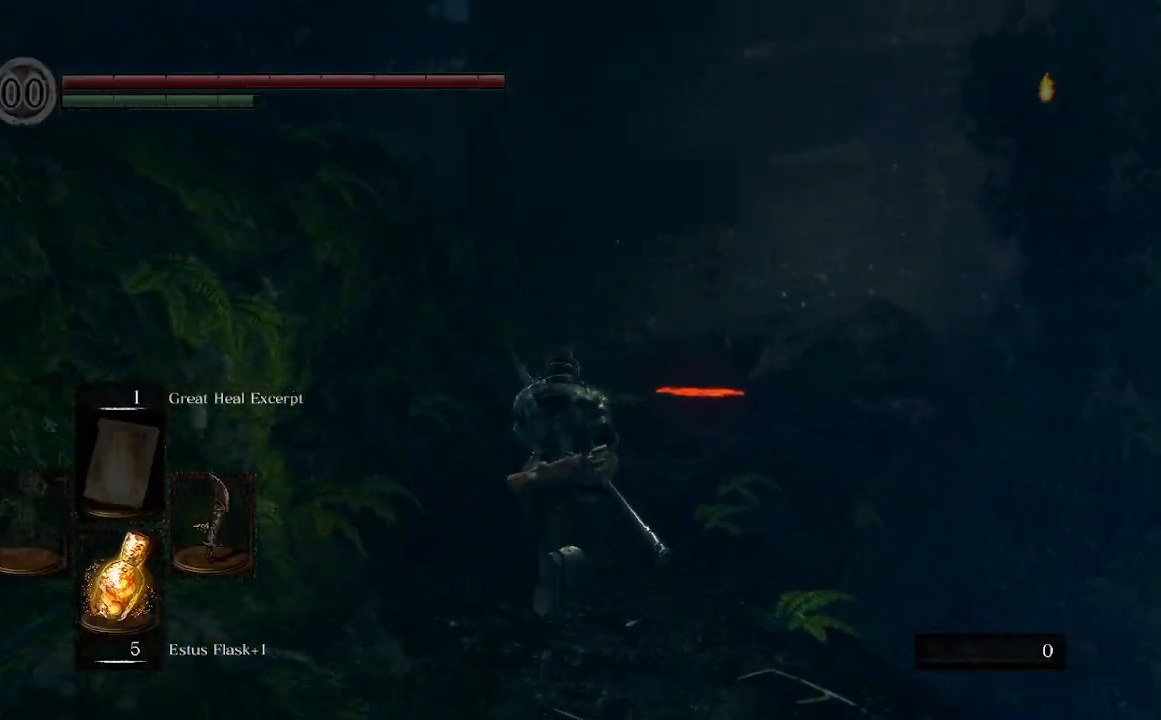
{"buttons": ["B"], "left_stick": "up", "right_stick": "center", "events": [[33, "right_stick", "center"]]}
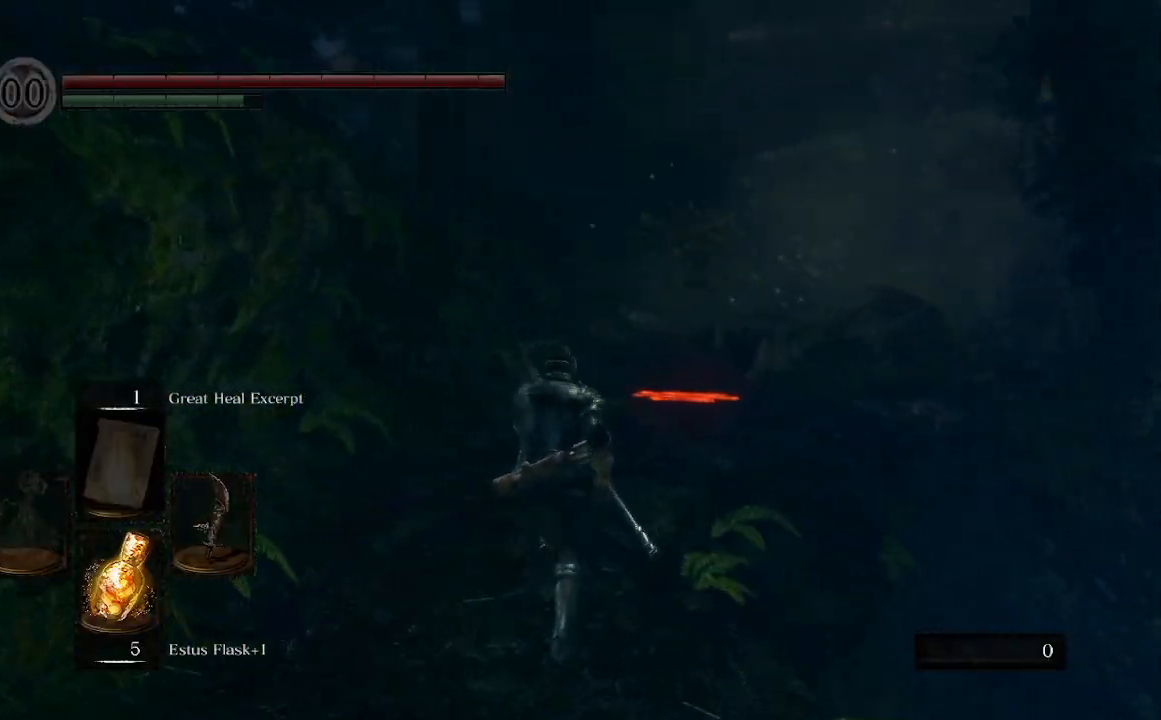
{"buttons": [], "left_stick": "up", "right_stick": "center", "events": [[167, "R3", "down"], [333, "B", "up"], [333, "R3", "up"]]}
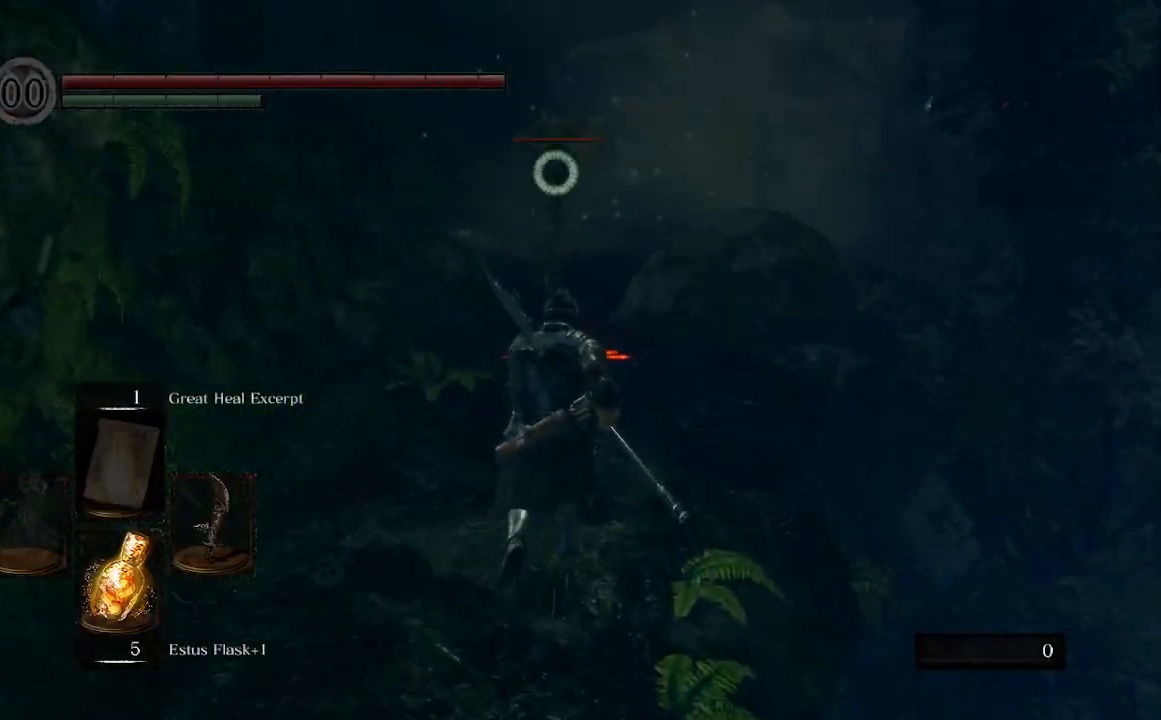
{"buttons": [], "left_stick": "up", "right_stick": "center", "events": []}
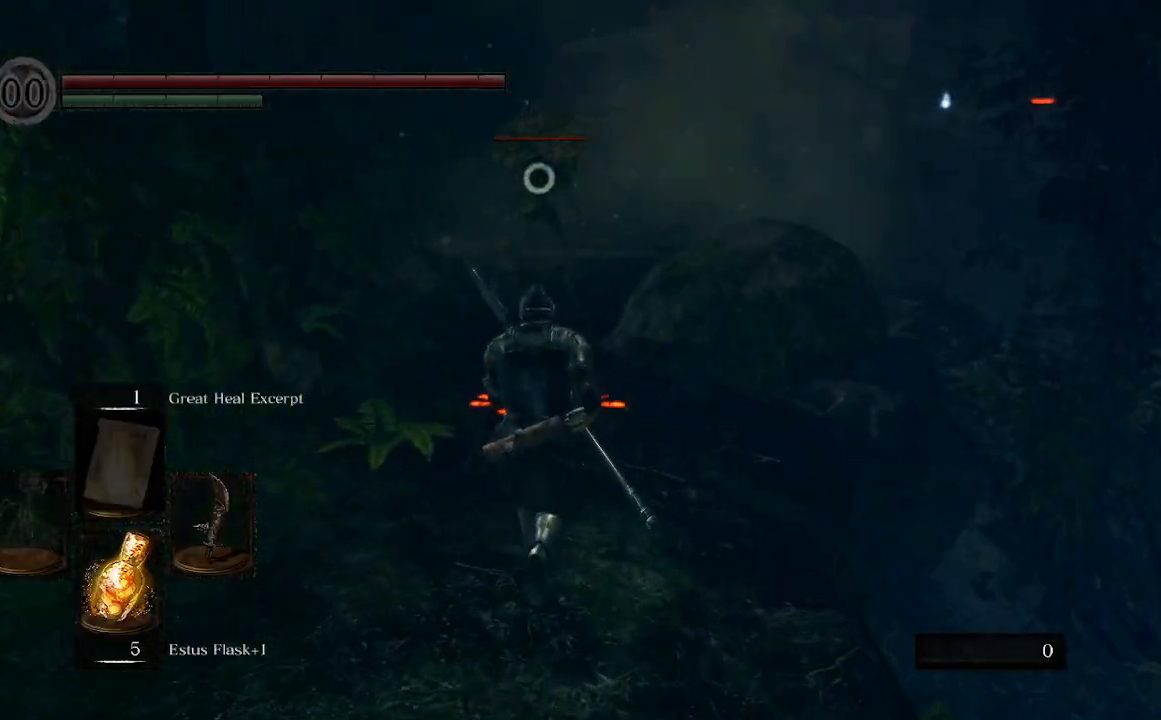
{"buttons": [], "left_stick": "up", "right_stick": "center", "events": []}
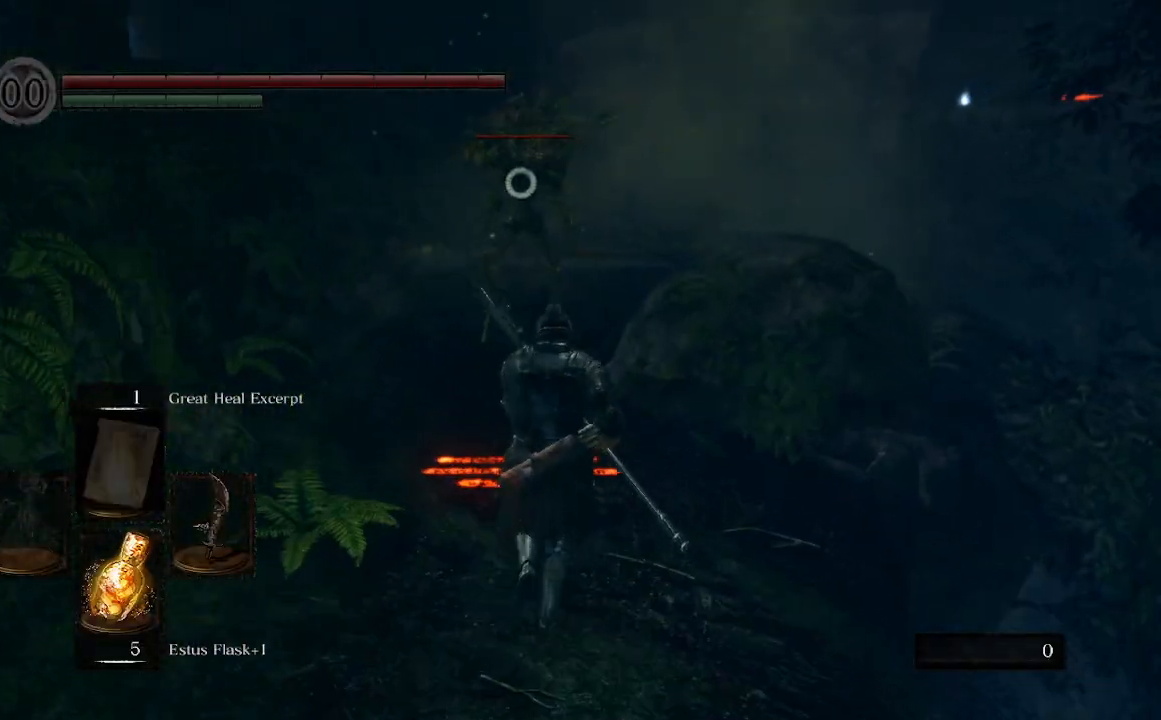
{"buttons": ["R1"], "left_stick": "up", "right_stick": "center", "events": [[433, "R1", "down"]]}
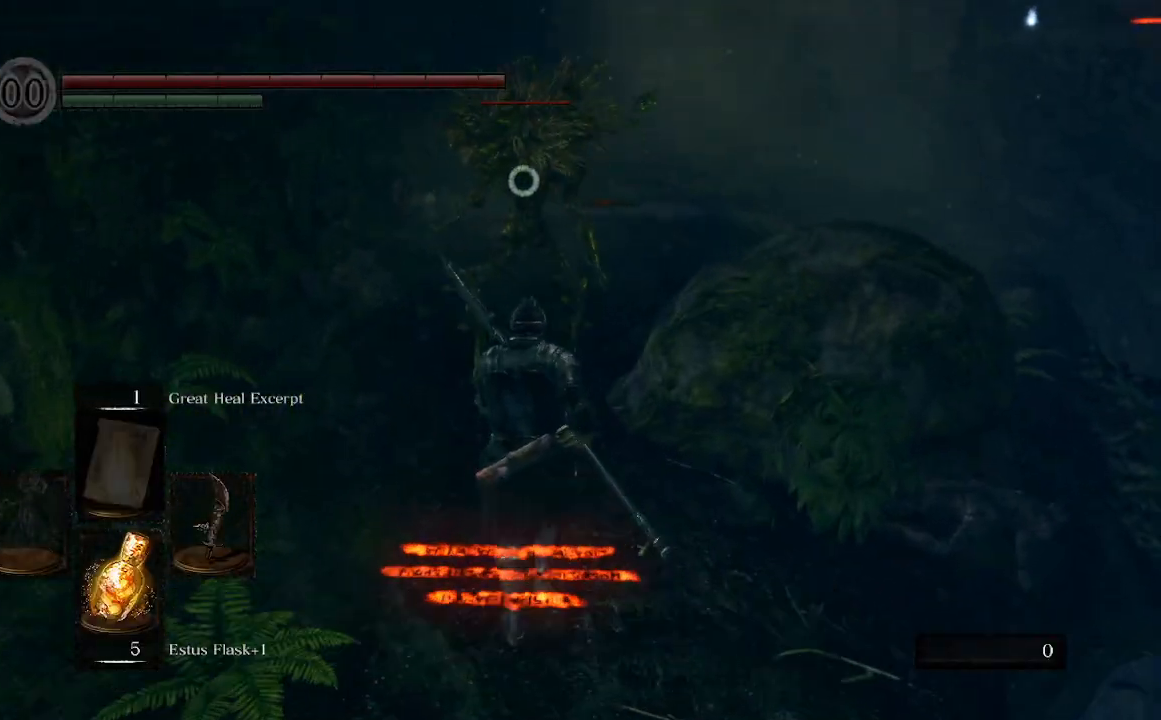
{"buttons": [], "left_stick": "up", "right_stick": "center", "events": [[67, "R1", "up"]]}
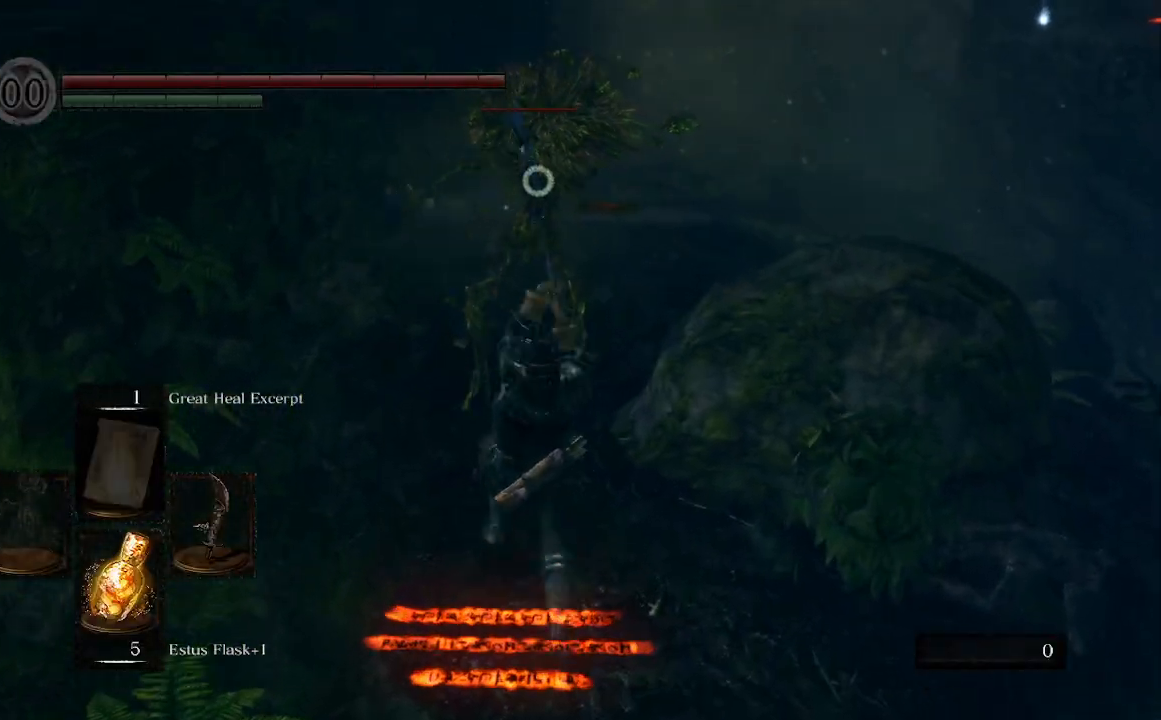
{"buttons": [], "left_stick": "up", "right_stick": "center", "events": [[67, "R3", "down"], [67, "left_stick", "center"], [133, "right_stick", "up-right"], [200, "R3", "up"], [267, "left_stick", "up"], [300, "right_stick", "center"]]}
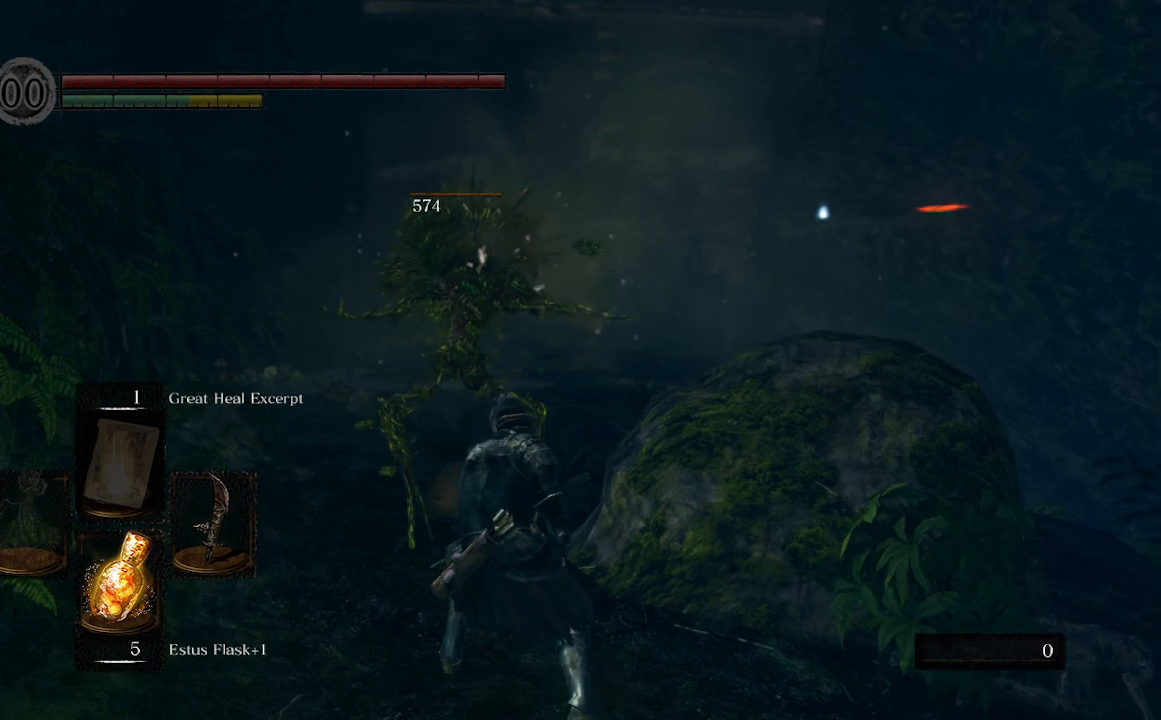
{"buttons": [], "left_stick": "up-left", "right_stick": "center", "events": [[300, "left_stick", "up-left"]]}